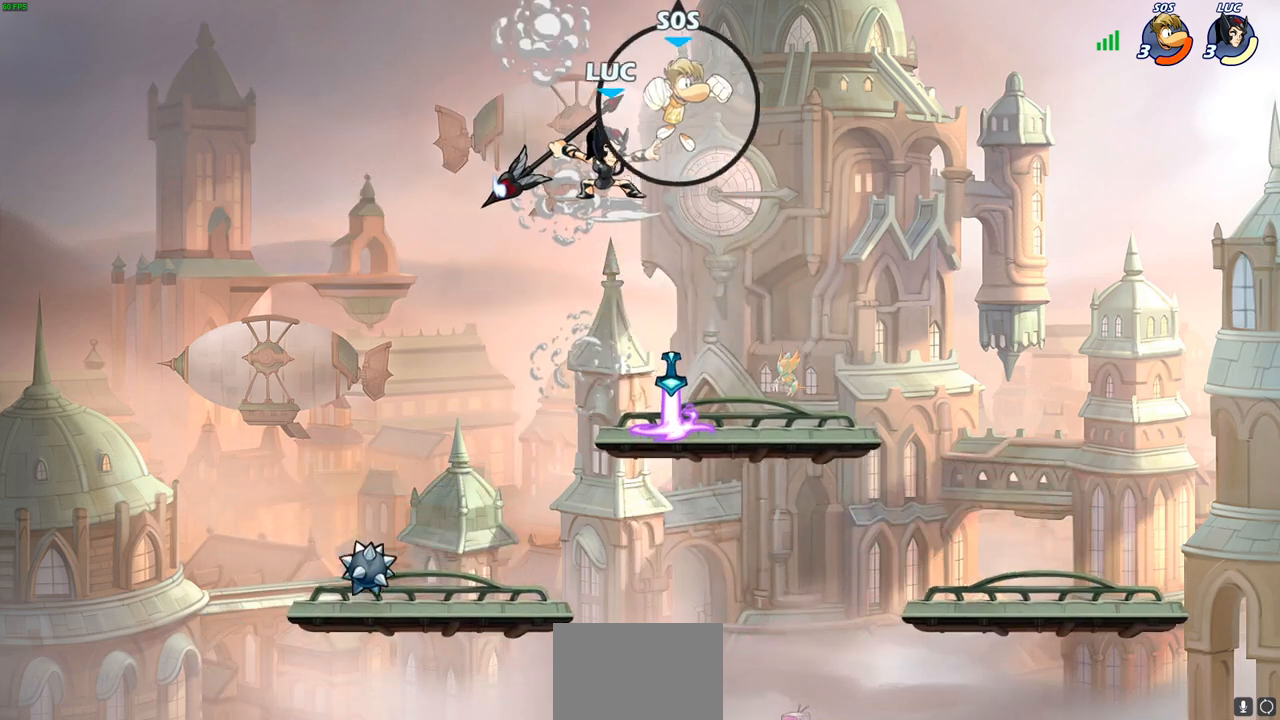
Gameplay with a controller (PlayStation layout); each line is a JSON object with the inputs held at the frame after it. "events" lists button and stick changes between this image and that frame as [ms after this image, input, new state], when the widget could be followed in between.
{"buttons": [], "left_stick": "center", "right_stick": "center", "events": []}
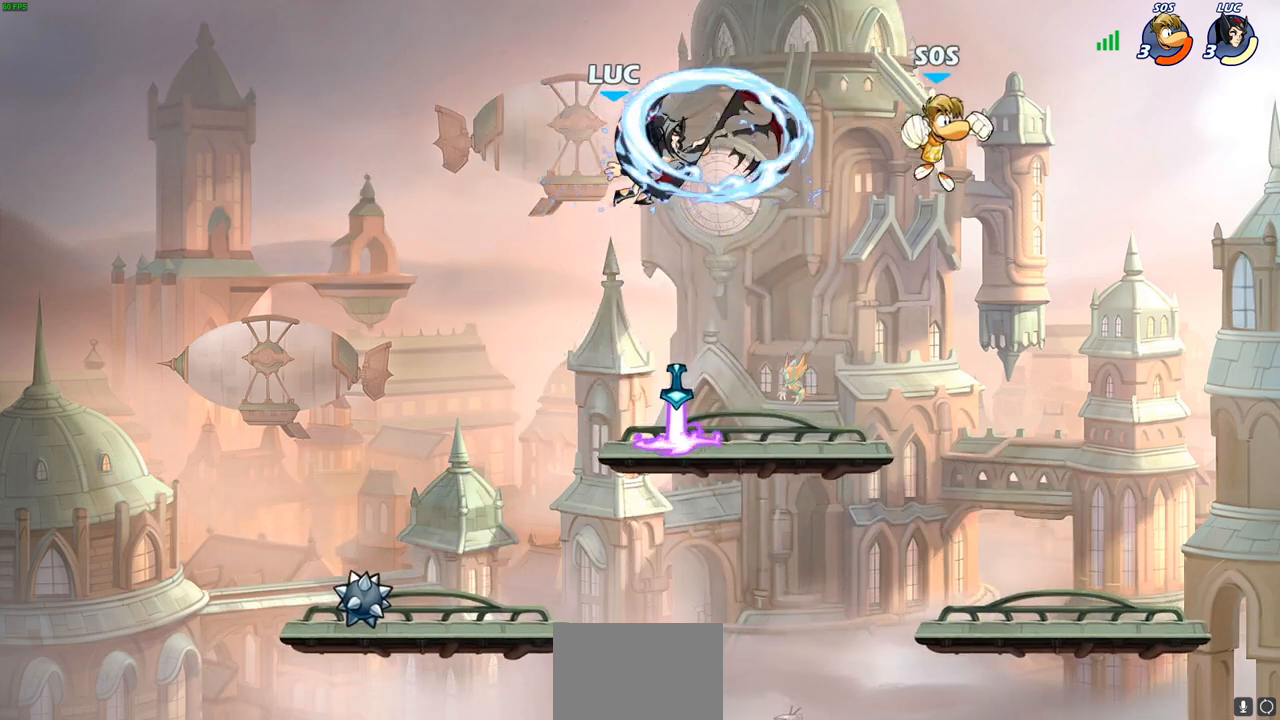
{"buttons": [], "left_stick": "down", "right_stick": "center", "events": [[317, "left_stick", "down"]]}
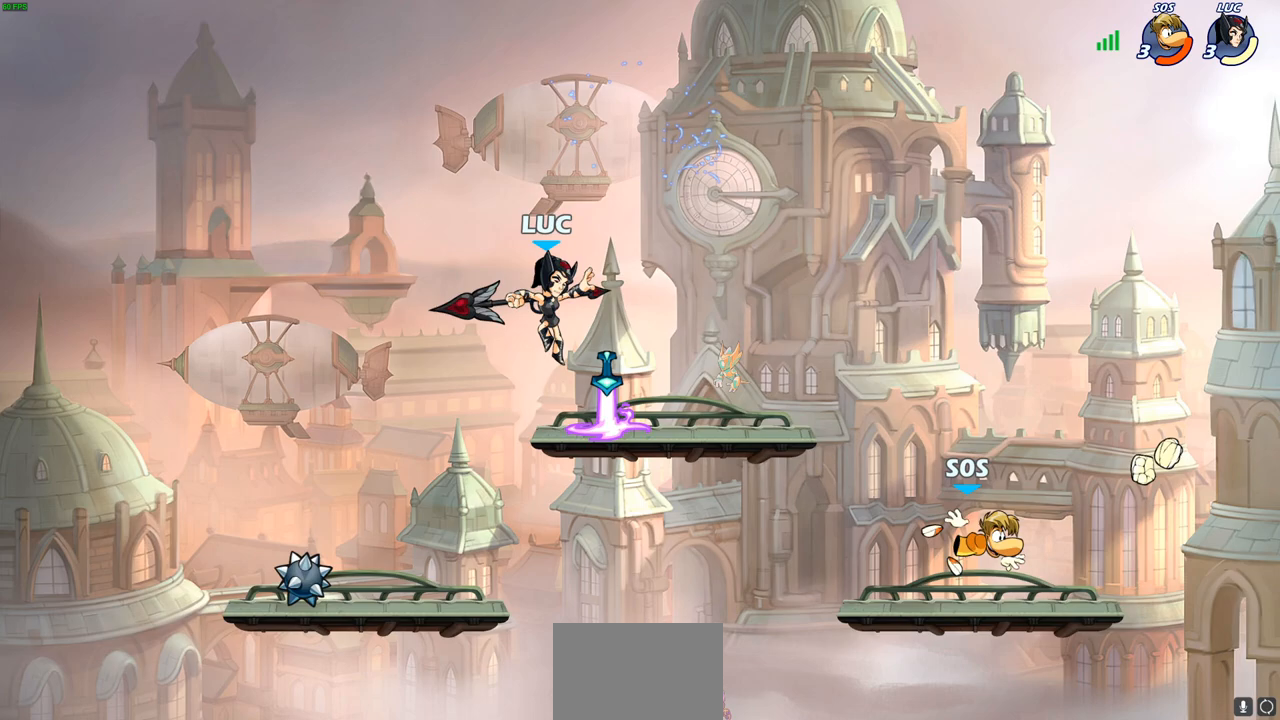
{"buttons": [], "left_stick": "center", "right_stick": "center", "events": [[67, "left_stick", "right"], [333, "left_stick", "center"]]}
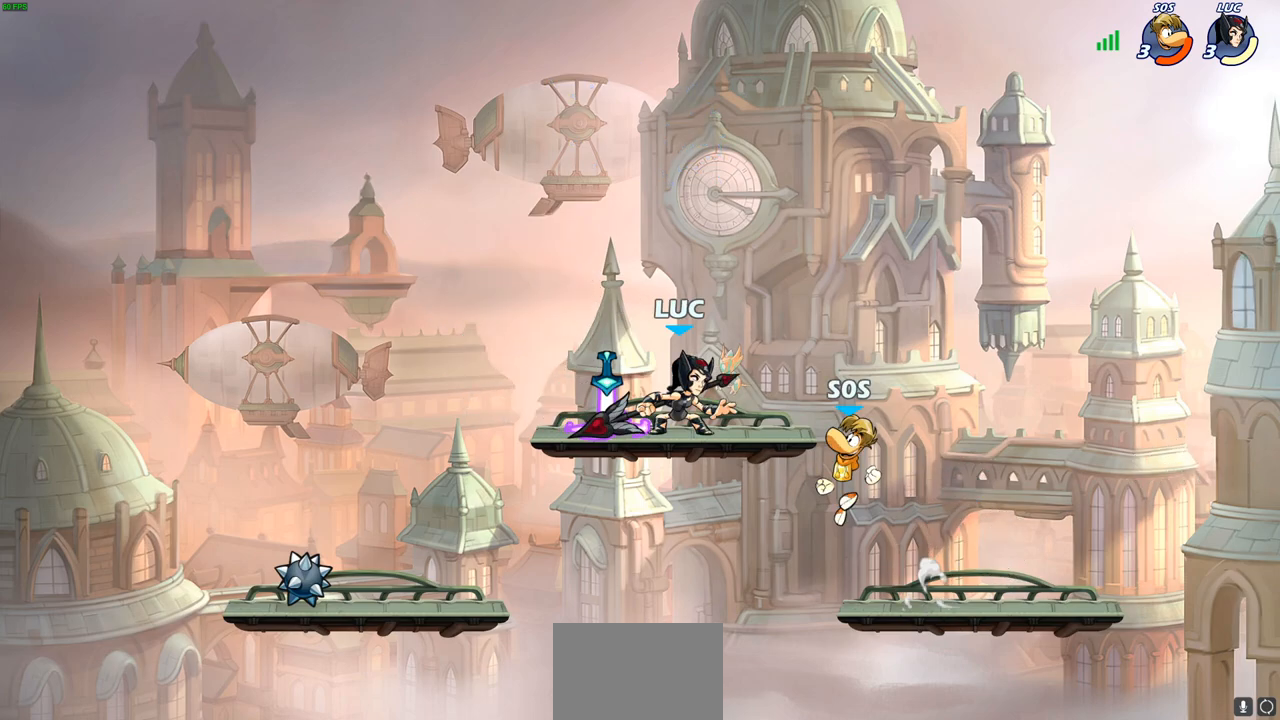
{"buttons": [], "left_stick": "center", "right_stick": "center", "events": [[100, "left_stick", "down-left"], [167, "SQUARE", "down"], [167, "left_stick", "center"], [267, "SQUARE", "up"]]}
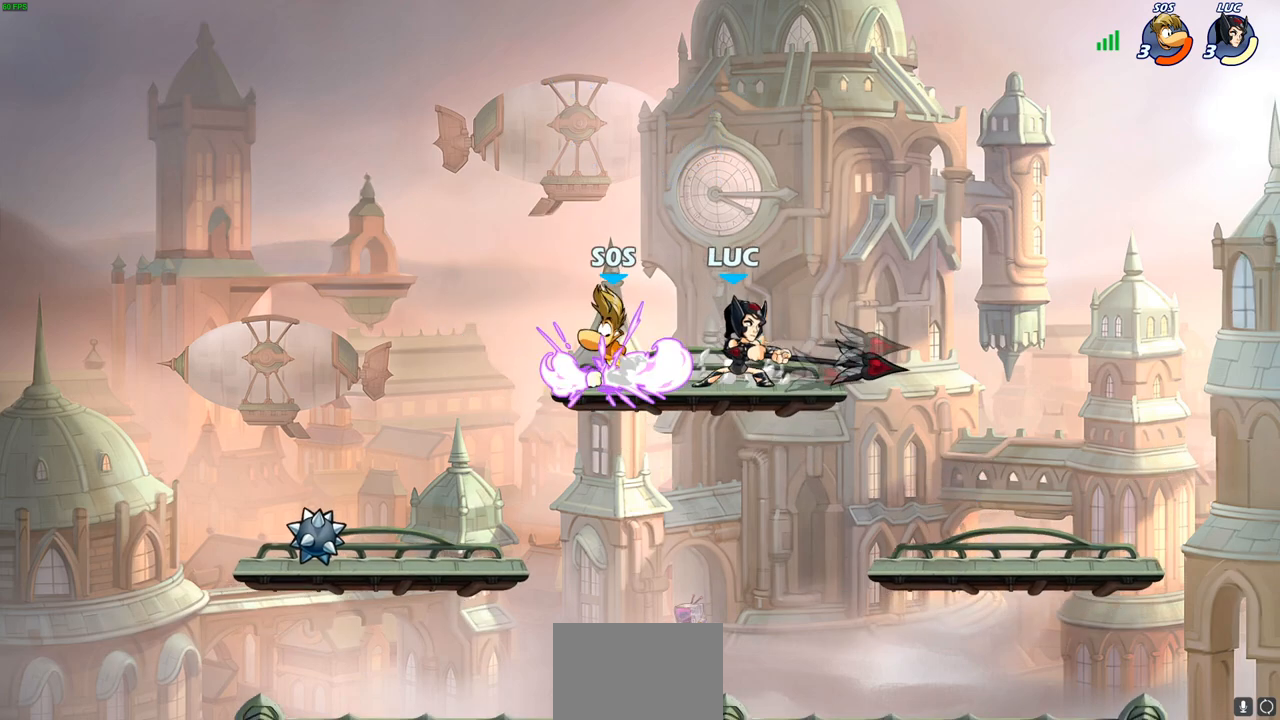
{"buttons": [], "left_stick": "down-left", "right_stick": "center", "events": [[300, "left_stick", "left"], [400, "left_stick", "down-left"]]}
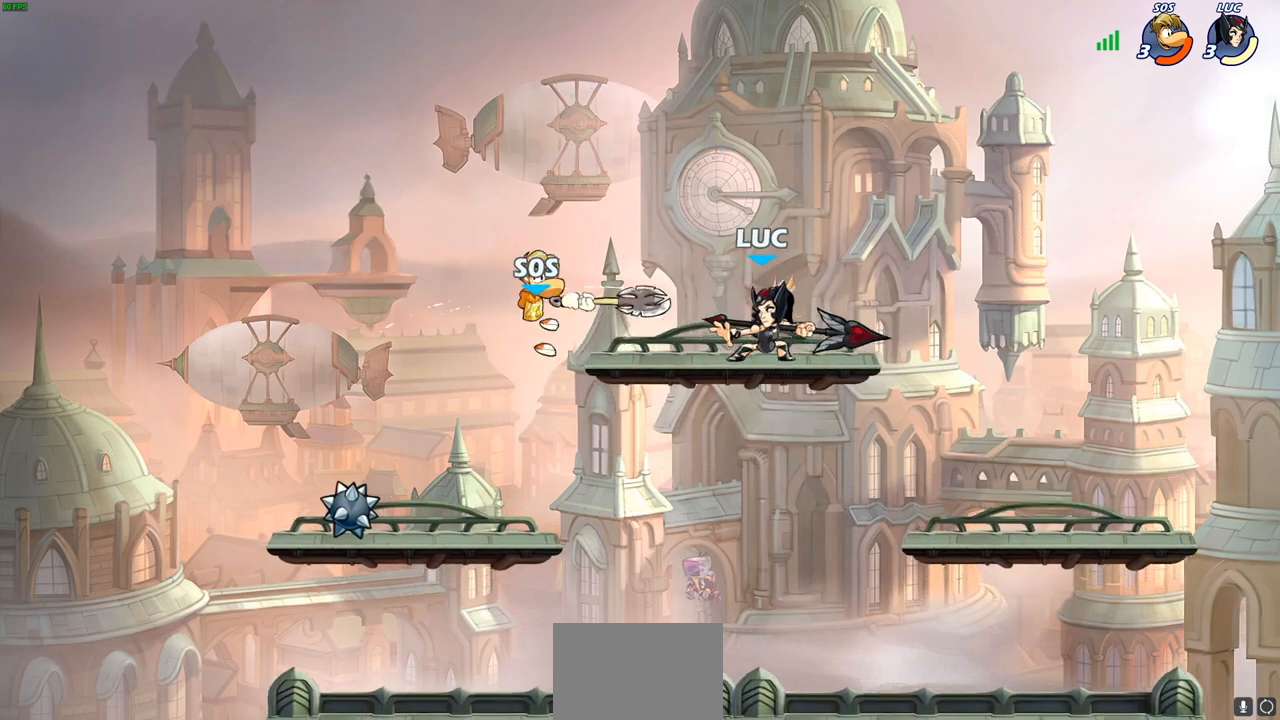
{"buttons": [], "left_stick": "center", "right_stick": "center", "events": [[133, "left_stick", "left"], [333, "SQUARE", "down"], [350, "left_stick", "up"], [417, "left_stick", "center"], [433, "SQUARE", "up"]]}
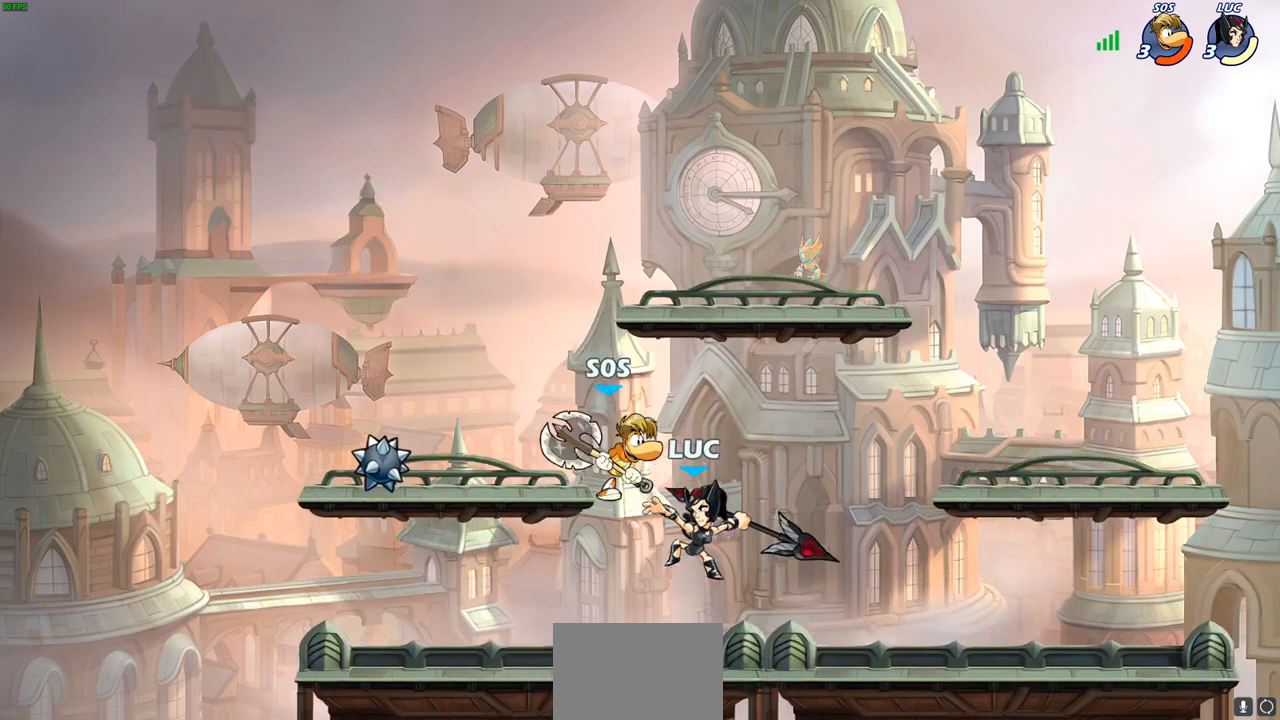
{"buttons": [], "left_stick": "right", "right_stick": "center", "events": [[433, "left_stick", "right"]]}
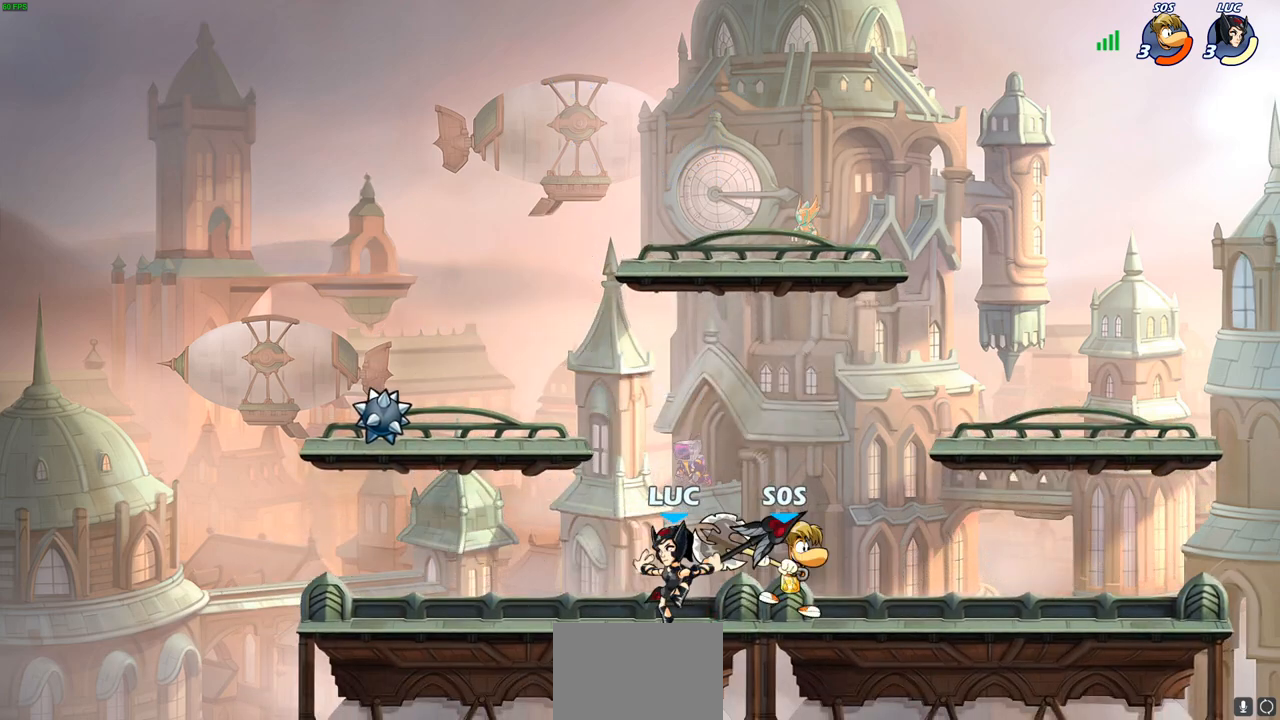
{"buttons": [], "left_stick": "center", "right_stick": "center", "events": [[83, "SQUARE", "down"], [183, "SQUARE", "up"], [200, "left_stick", "center"]]}
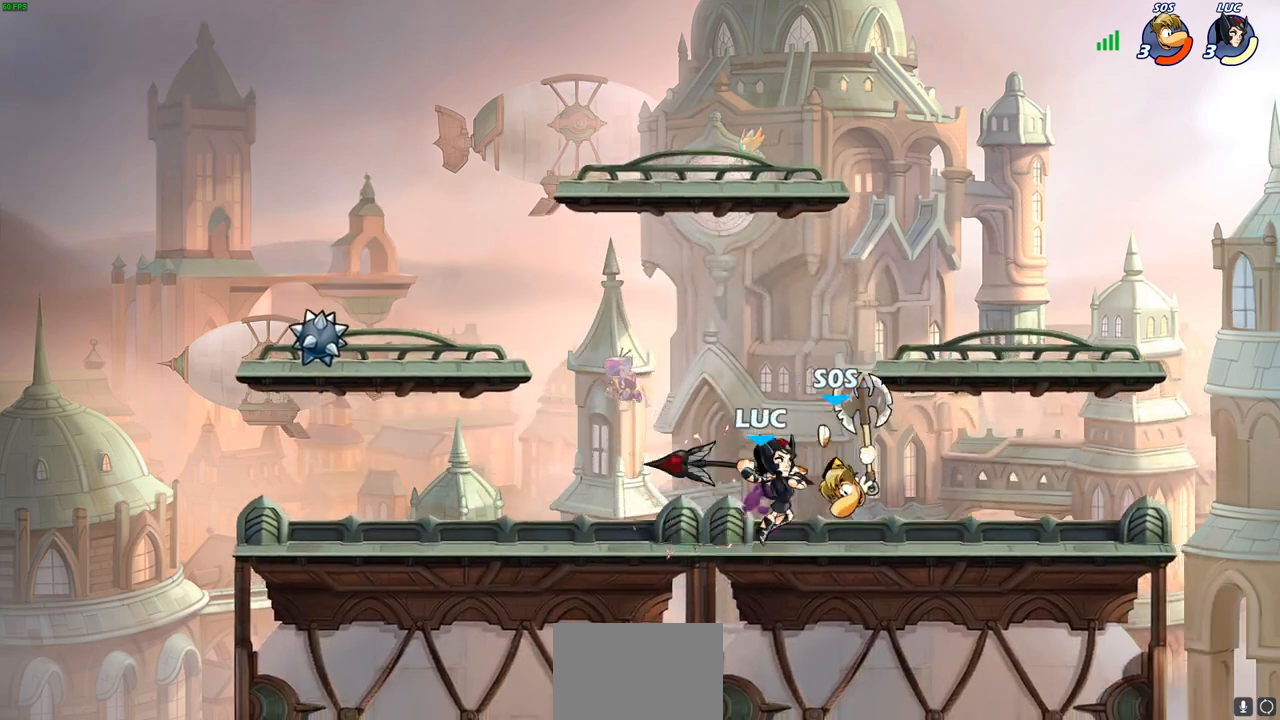
{"buttons": [], "left_stick": "center", "right_stick": "center", "events": [[183, "left_stick", "down"], [250, "SQUARE", "down"], [333, "SQUARE", "up"], [367, "left_stick", "center"]]}
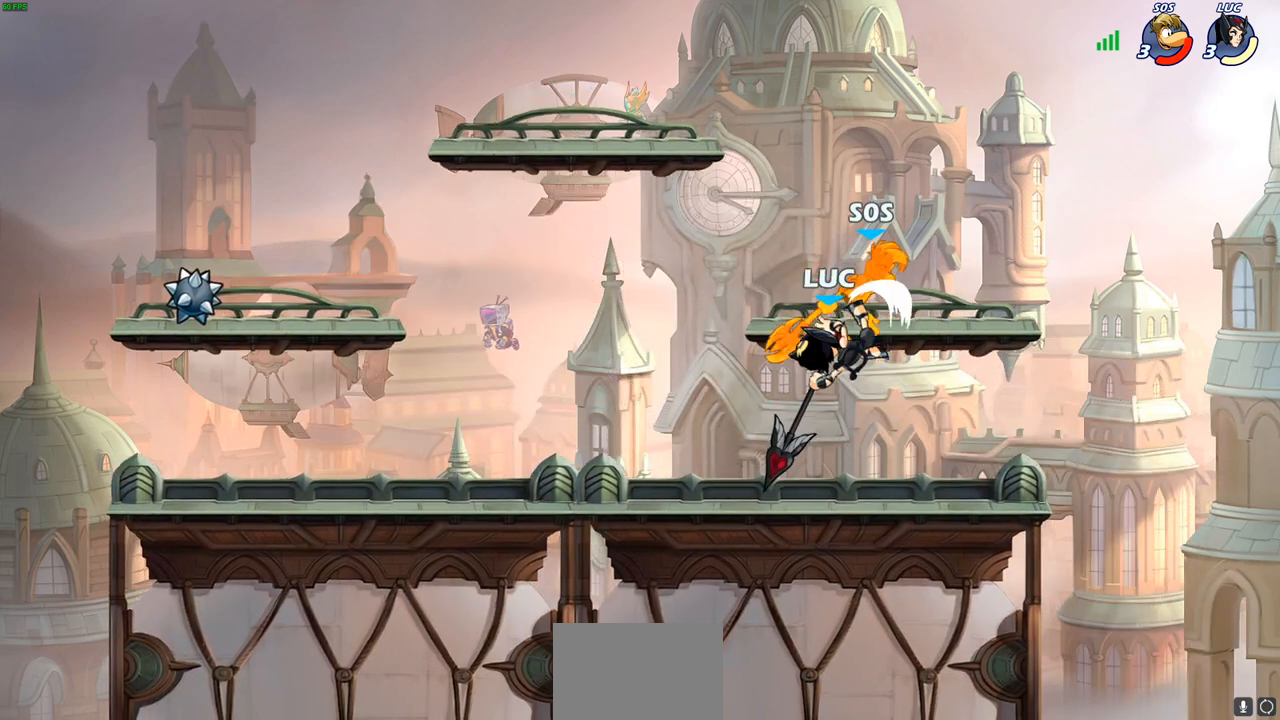
{"buttons": [], "left_stick": "center", "right_stick": "center", "events": []}
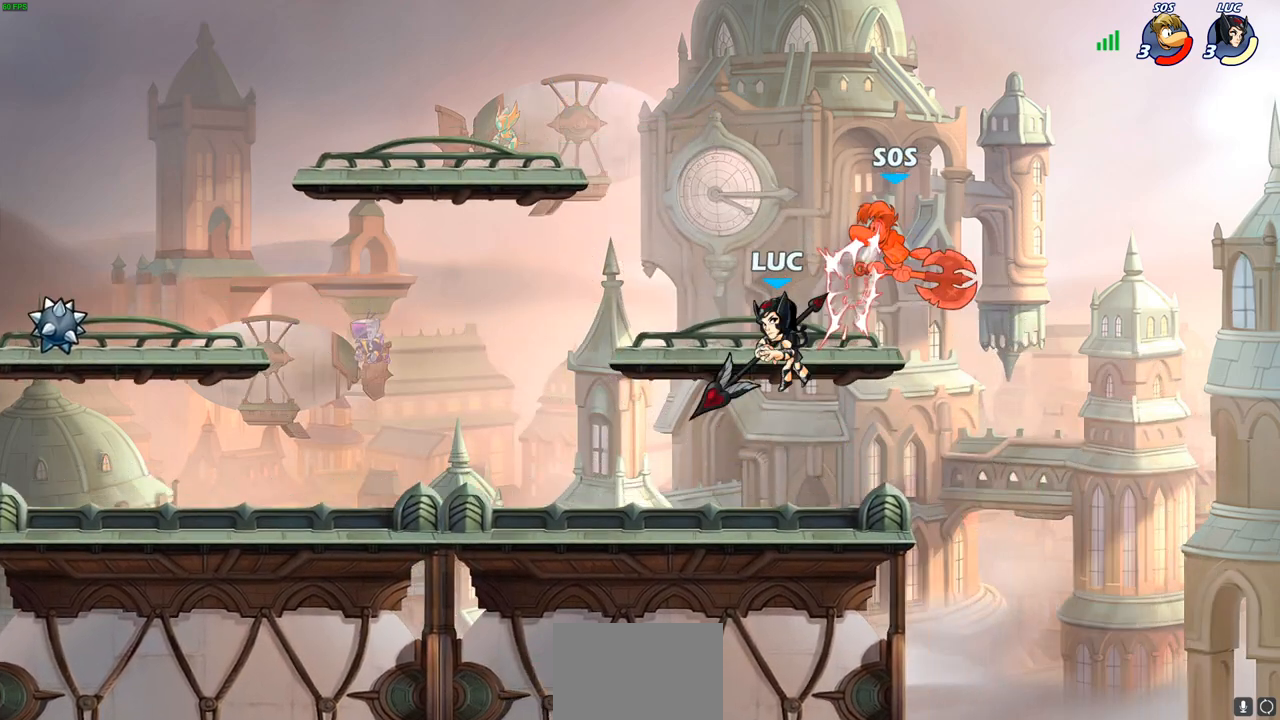
{"buttons": [], "left_stick": "center", "right_stick": "center", "events": []}
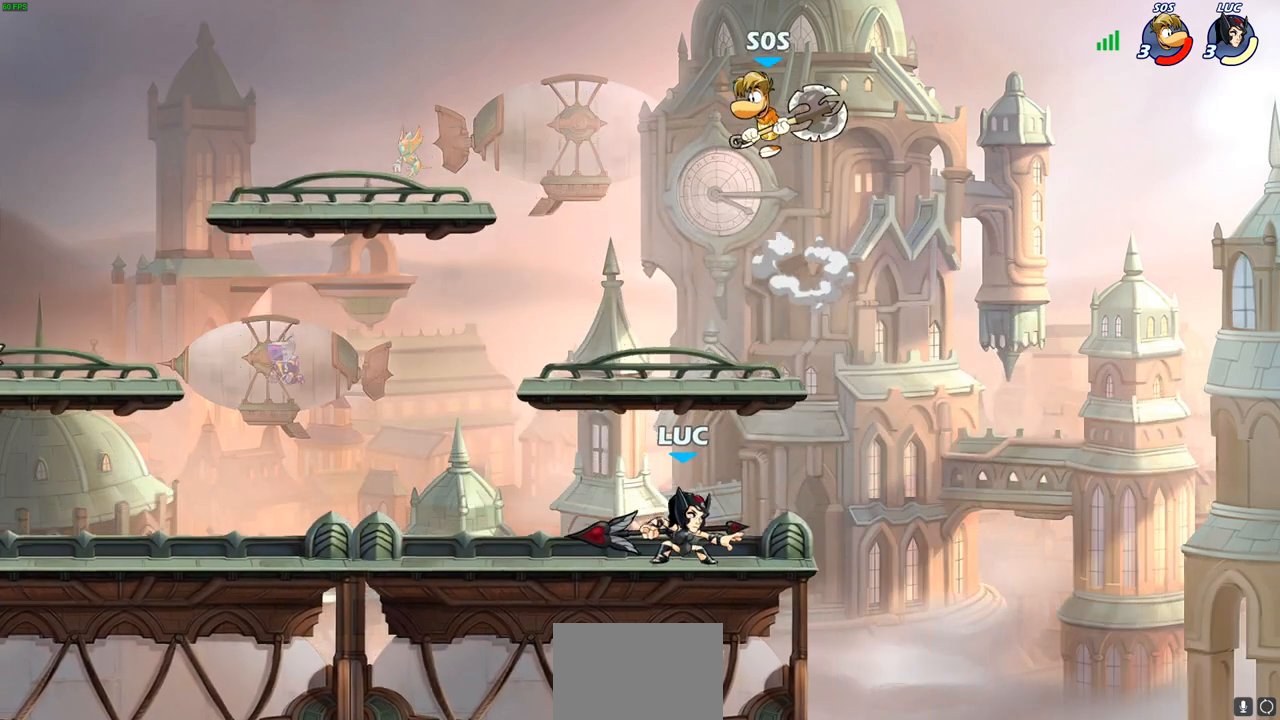
{"buttons": ["CIRCLE"], "left_stick": "up-left", "right_stick": "center", "events": [[133, "CROSS", "down"], [183, "left_stick", "up-left"], [283, "CIRCLE", "down"], [283, "CROSS", "up"]]}
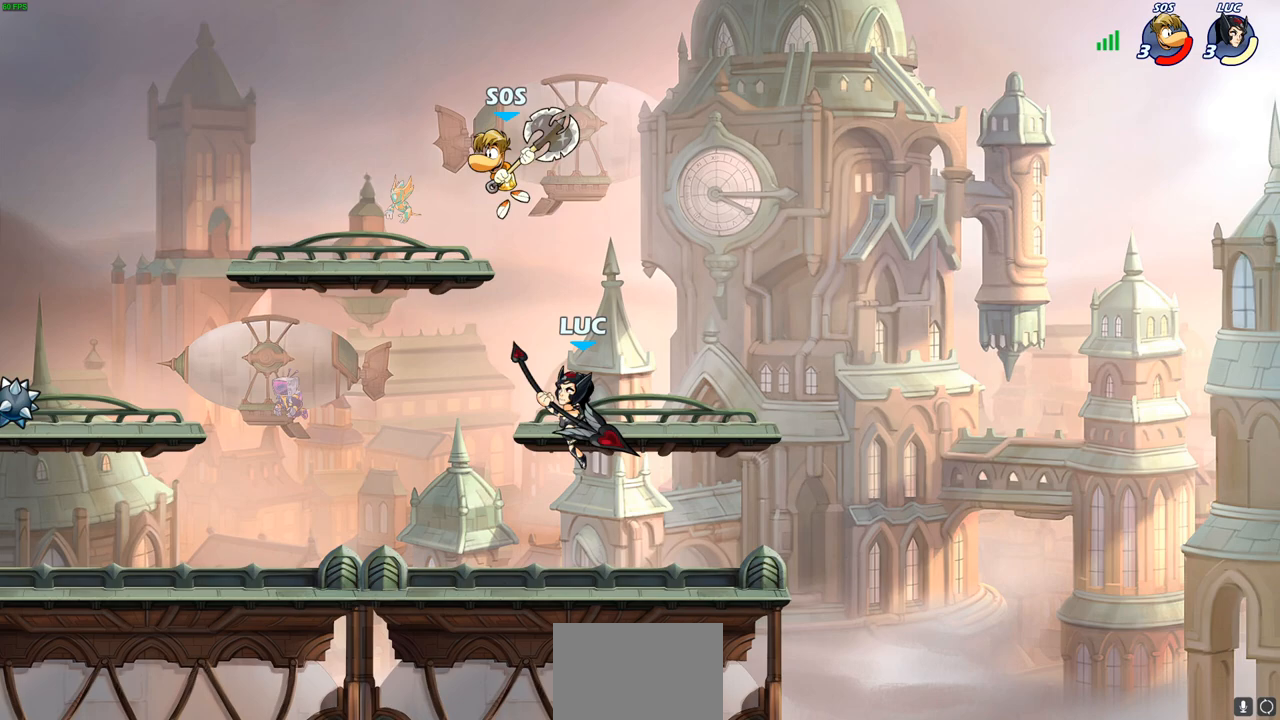
{"buttons": [], "left_stick": "up-left", "right_stick": "center", "events": [[333, "CIRCLE", "up"]]}
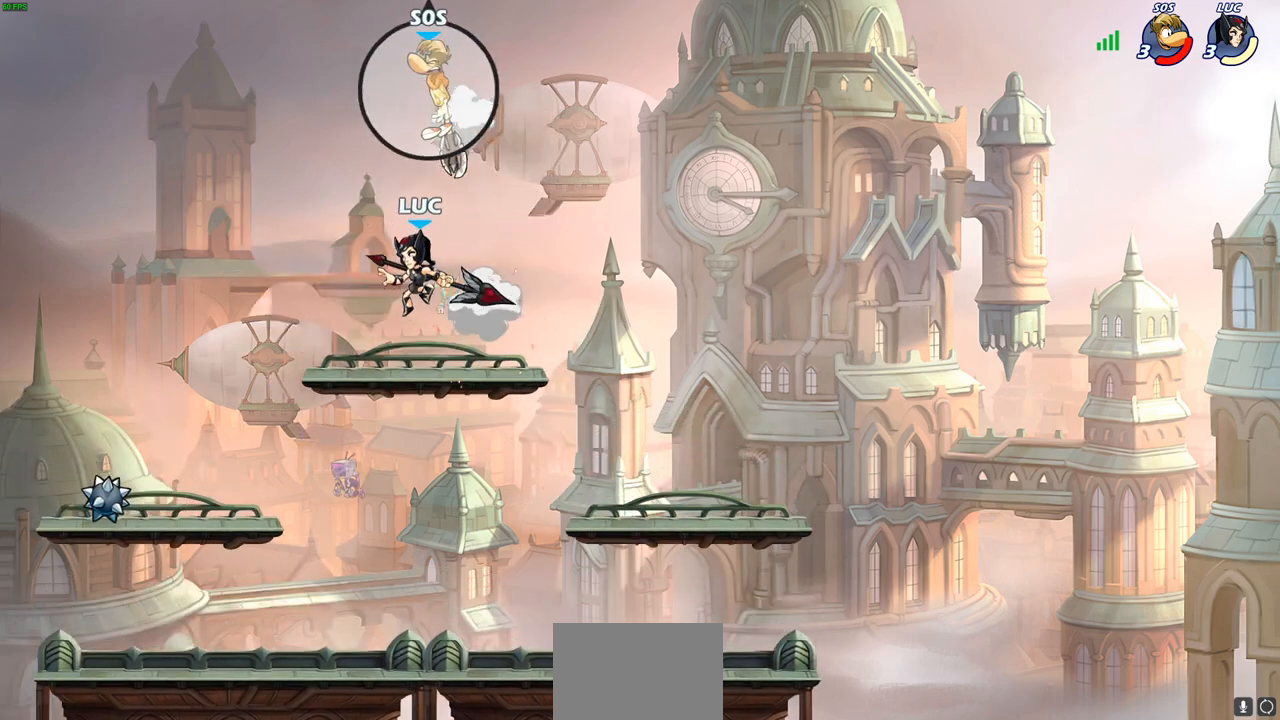
{"buttons": [], "left_stick": "center", "right_stick": "center", "events": [[250, "left_stick", "center"]]}
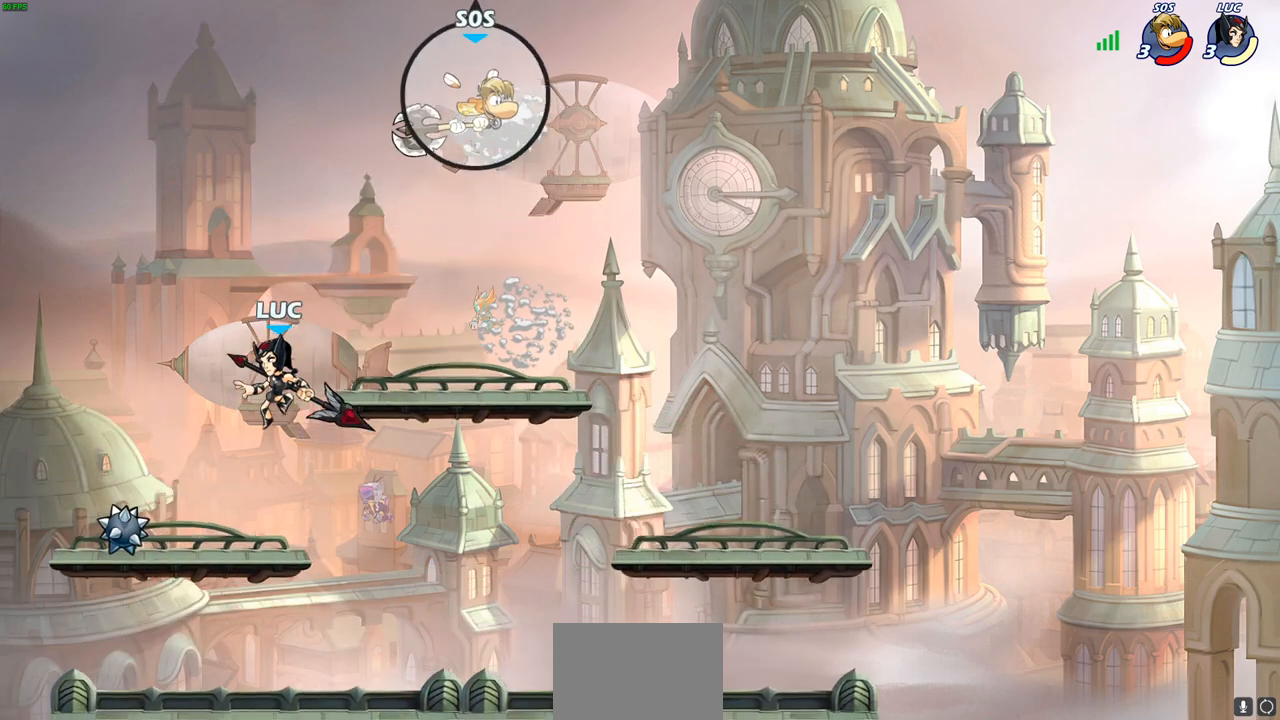
{"buttons": [], "left_stick": "left", "right_stick": "center", "events": [[317, "left_stick", "left"]]}
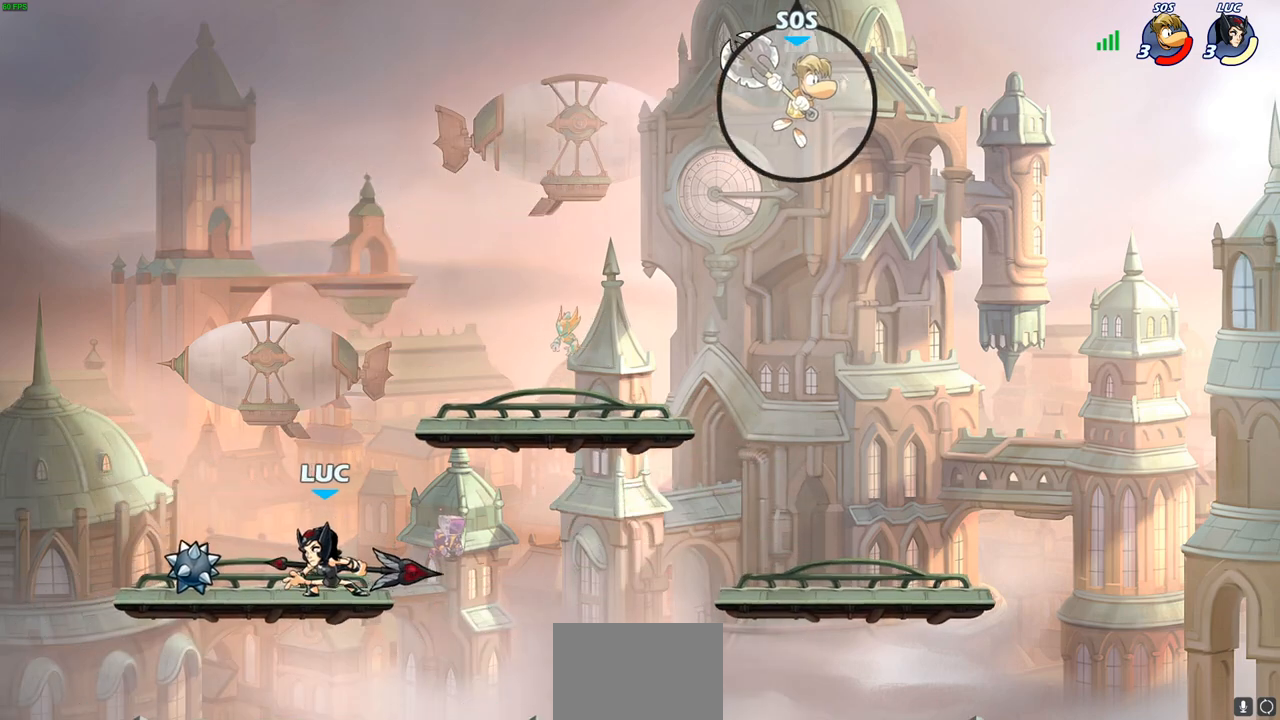
{"buttons": [], "left_stick": "right", "right_stick": "center", "events": [[183, "left_stick", "right"]]}
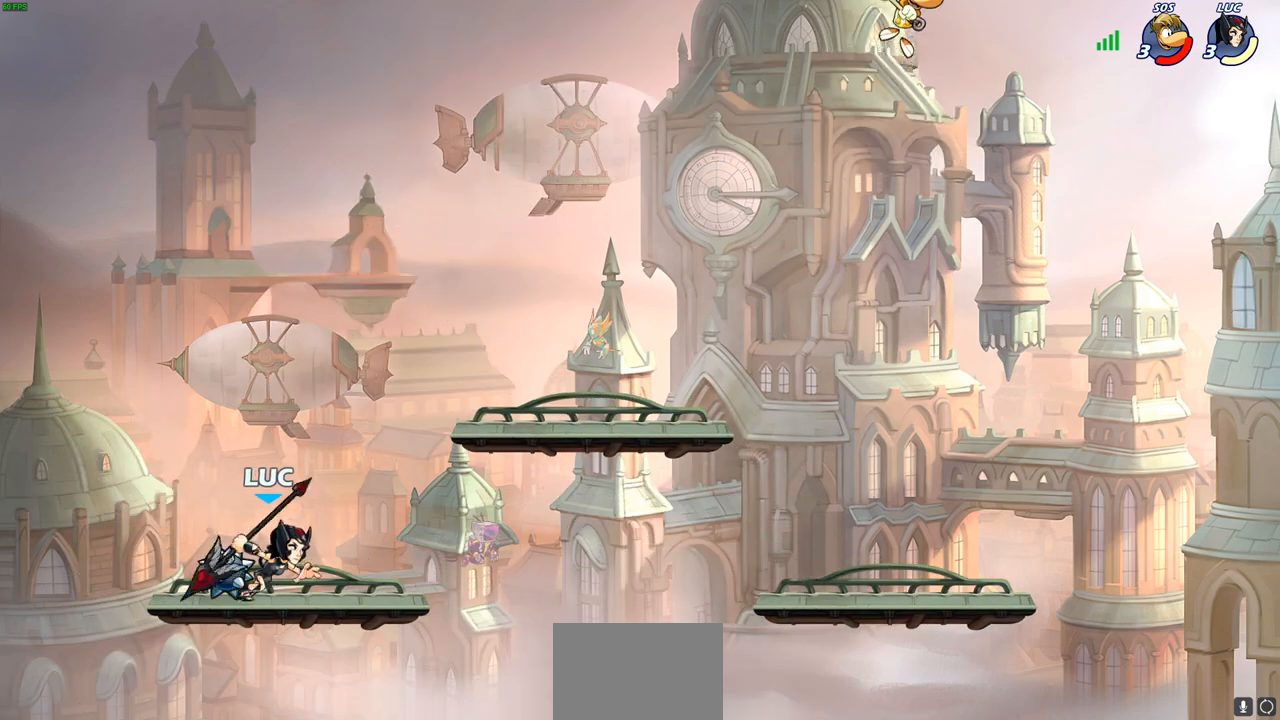
{"buttons": [], "left_stick": "center", "right_stick": "center", "events": [[33, "left_stick", "center"]]}
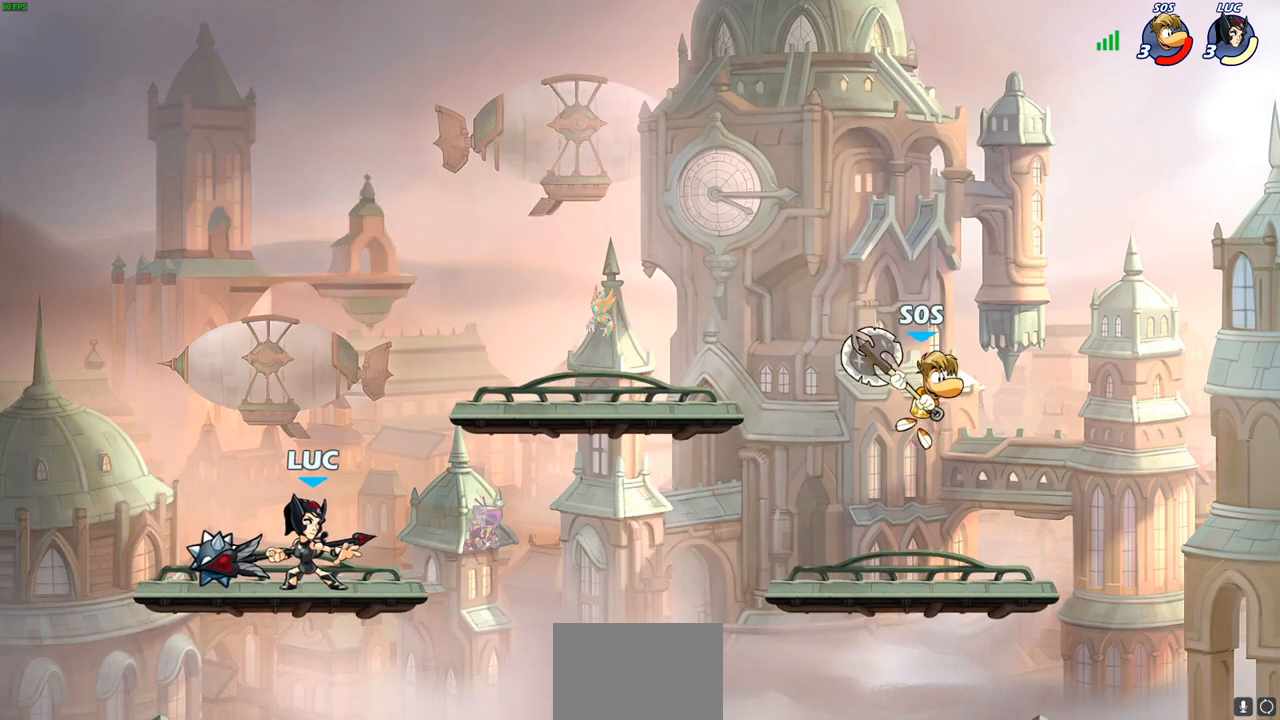
{"buttons": ["CIRCLE", "R2"], "left_stick": "right", "right_stick": "center", "events": [[333, "left_stick", "right"], [467, "R2", "down"], [483, "CIRCLE", "down"]]}
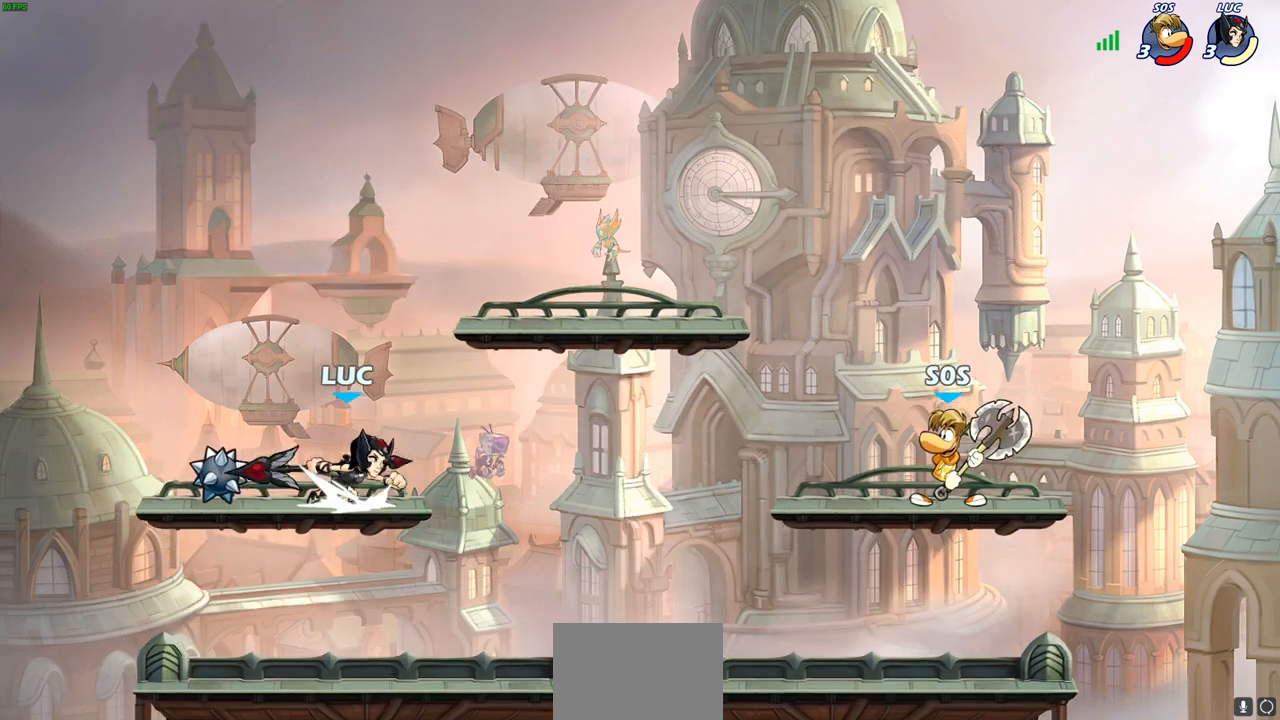
{"buttons": [], "left_stick": "right", "right_stick": "center", "events": [[100, "R2", "up"], [233, "CIRCLE", "up"]]}
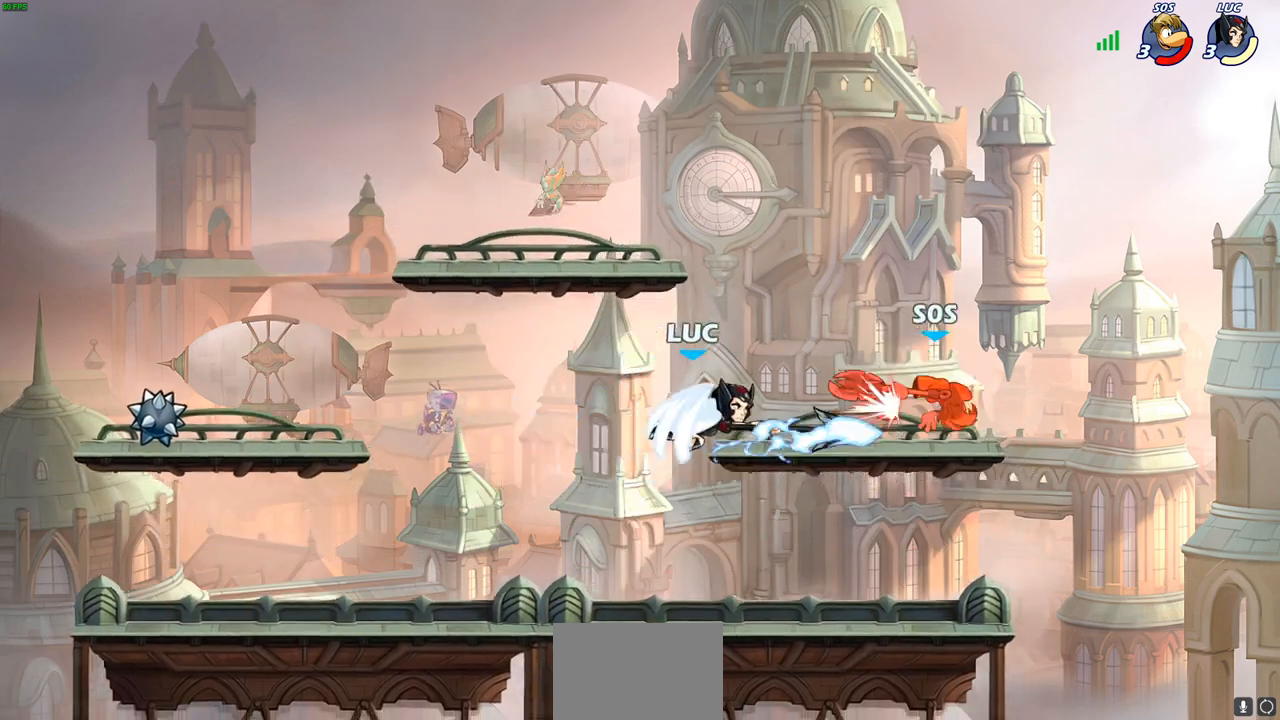
{"buttons": [], "left_stick": "center", "right_stick": "center", "events": [[183, "left_stick", "center"]]}
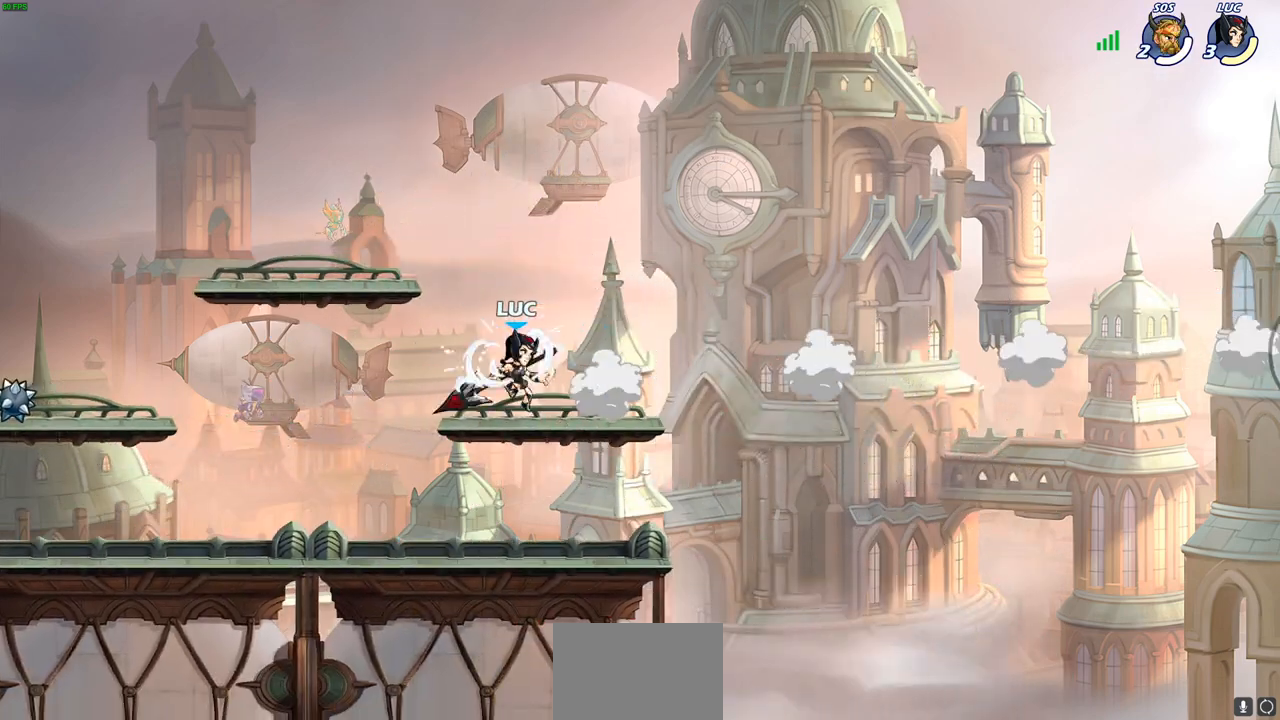
{"buttons": [], "left_stick": "center", "right_stick": "center", "events": []}
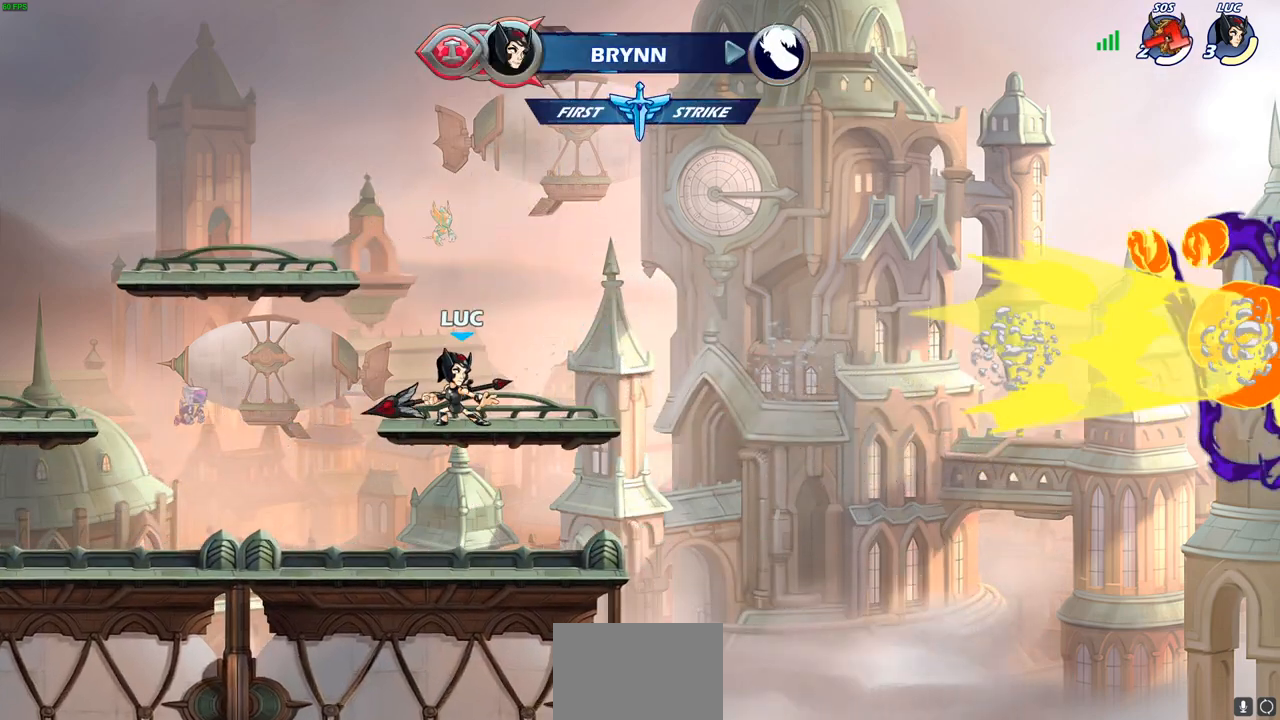
{"buttons": [], "left_stick": "center", "right_stick": "center", "events": []}
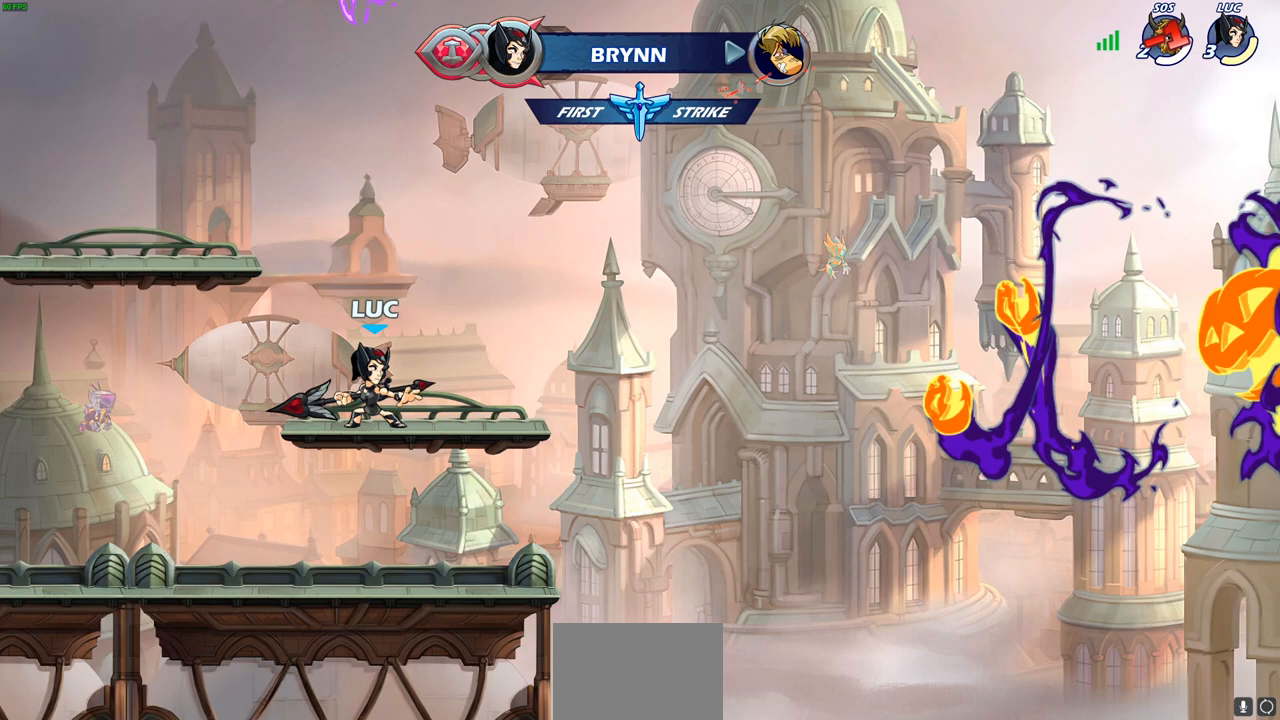
{"buttons": [], "left_stick": "center", "right_stick": "center", "events": []}
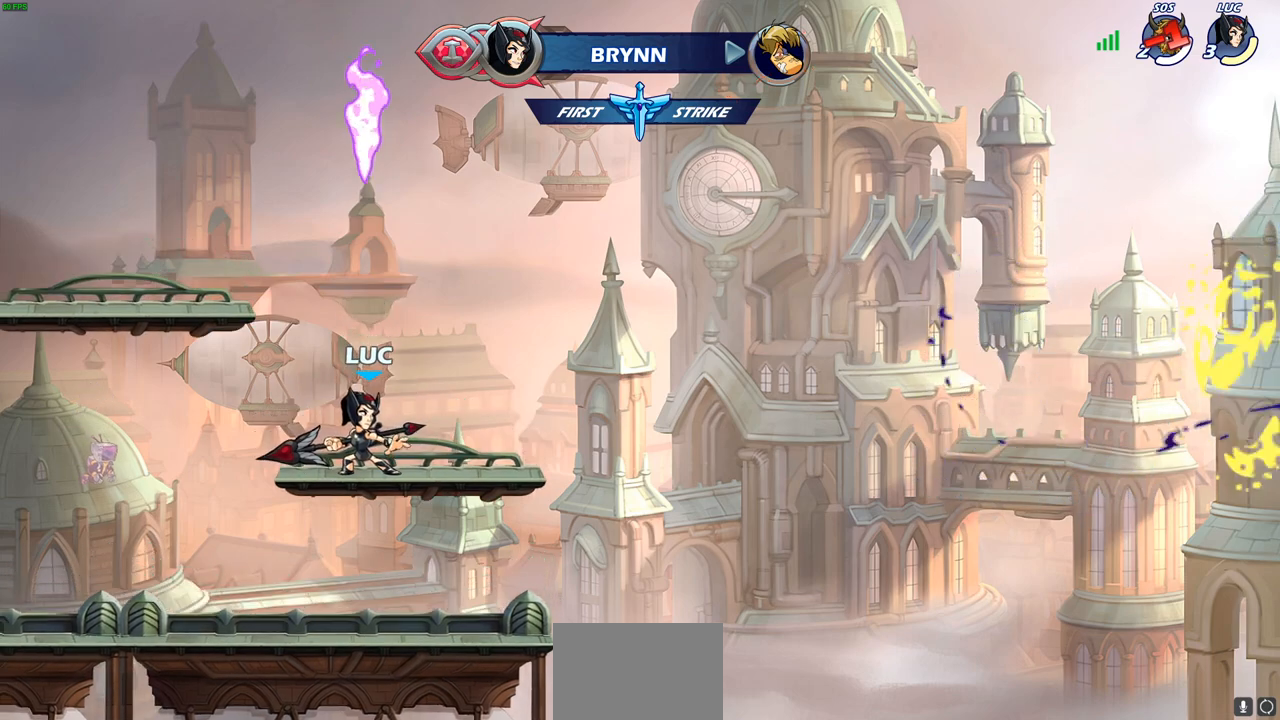
{"buttons": [], "left_stick": "center", "right_stick": "center", "events": [[83, "CROSS", "down"], [100, "left_stick", "up"], [167, "CROSS", "up"], [267, "R1", "down"], [367, "R1", "up"], [467, "left_stick", "center"]]}
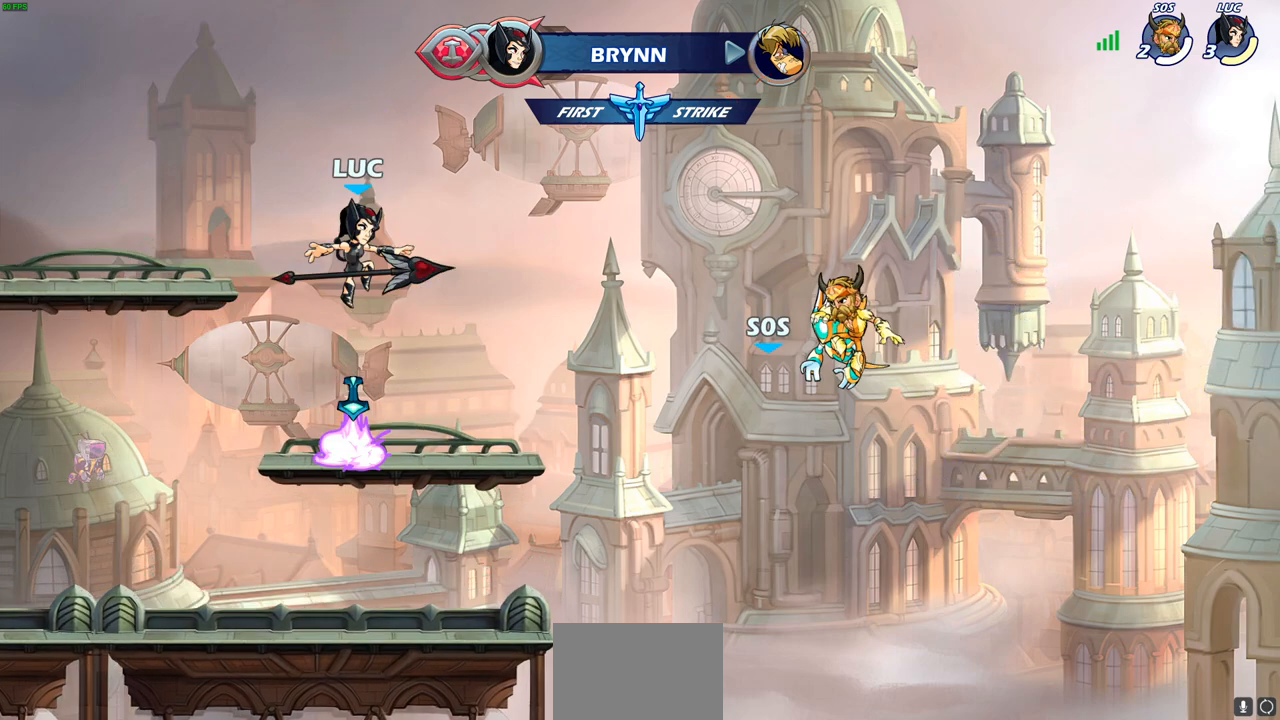
{"buttons": ["R1"], "left_stick": "center", "right_stick": "center", "events": [[250, "left_stick", "down"], [450, "left_stick", "center"], [467, "R1", "down"]]}
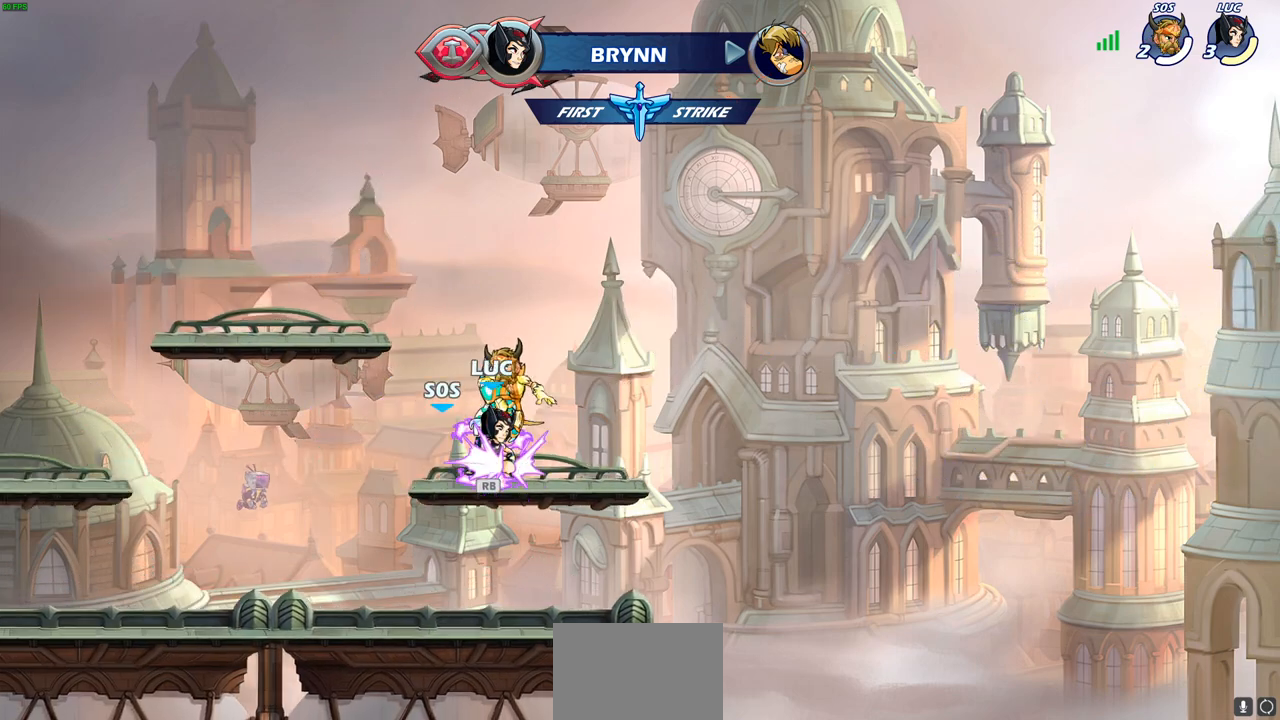
{"buttons": ["CROSS"], "left_stick": "up", "right_stick": "center", "events": [[50, "CROSS", "down"], [150, "R1", "up"], [167, "CROSS", "up"], [267, "CROSS", "down"], [367, "CROSS", "up"], [367, "left_stick", "left"], [450, "CROSS", "down"], [483, "left_stick", "up"]]}
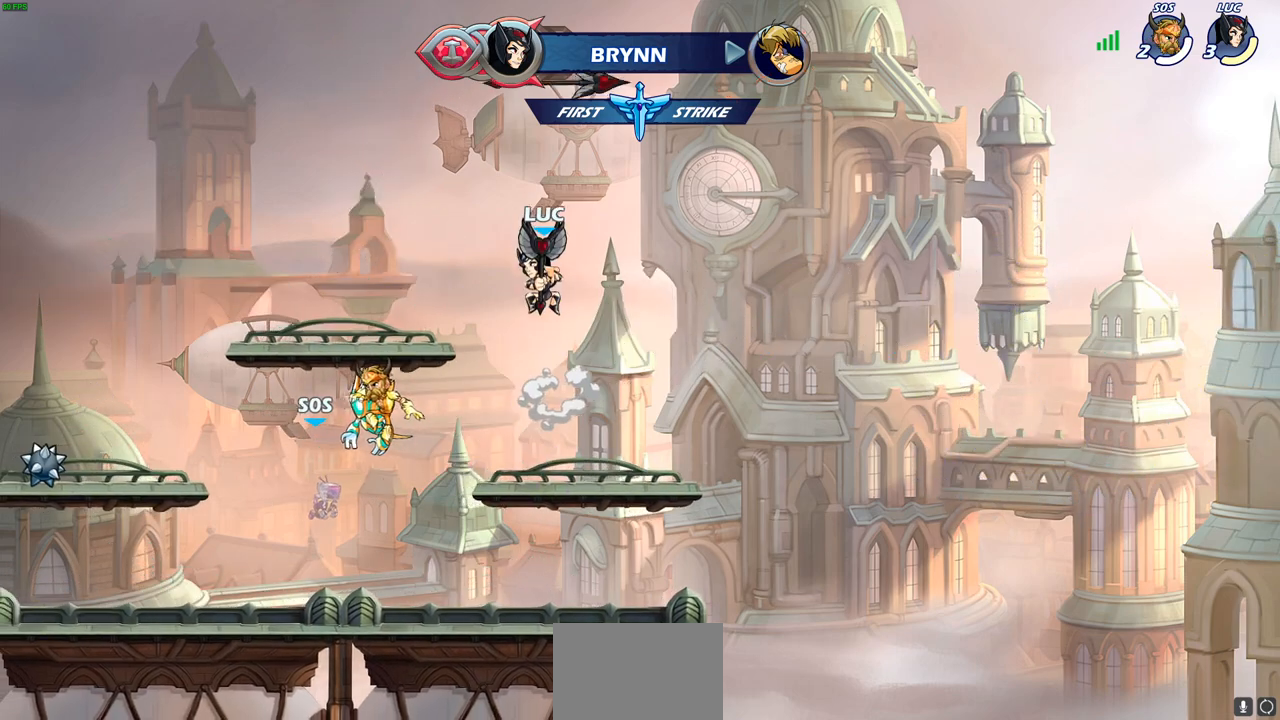
{"buttons": [], "left_stick": "center", "right_stick": "center", "events": [[33, "CROSS", "up"], [250, "R1", "down"], [367, "R1", "up"], [450, "left_stick", "center"]]}
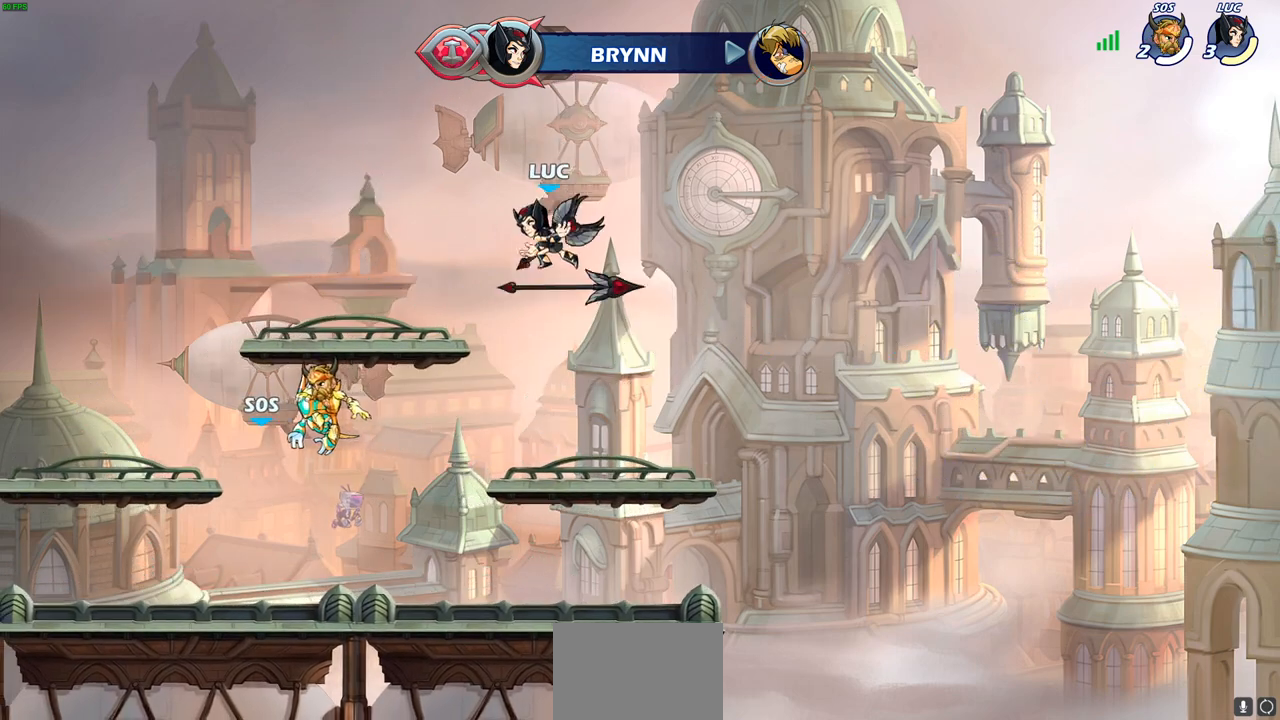
{"buttons": ["R1"], "left_stick": "center", "right_stick": "center", "events": [[500, "R1", "down"]]}
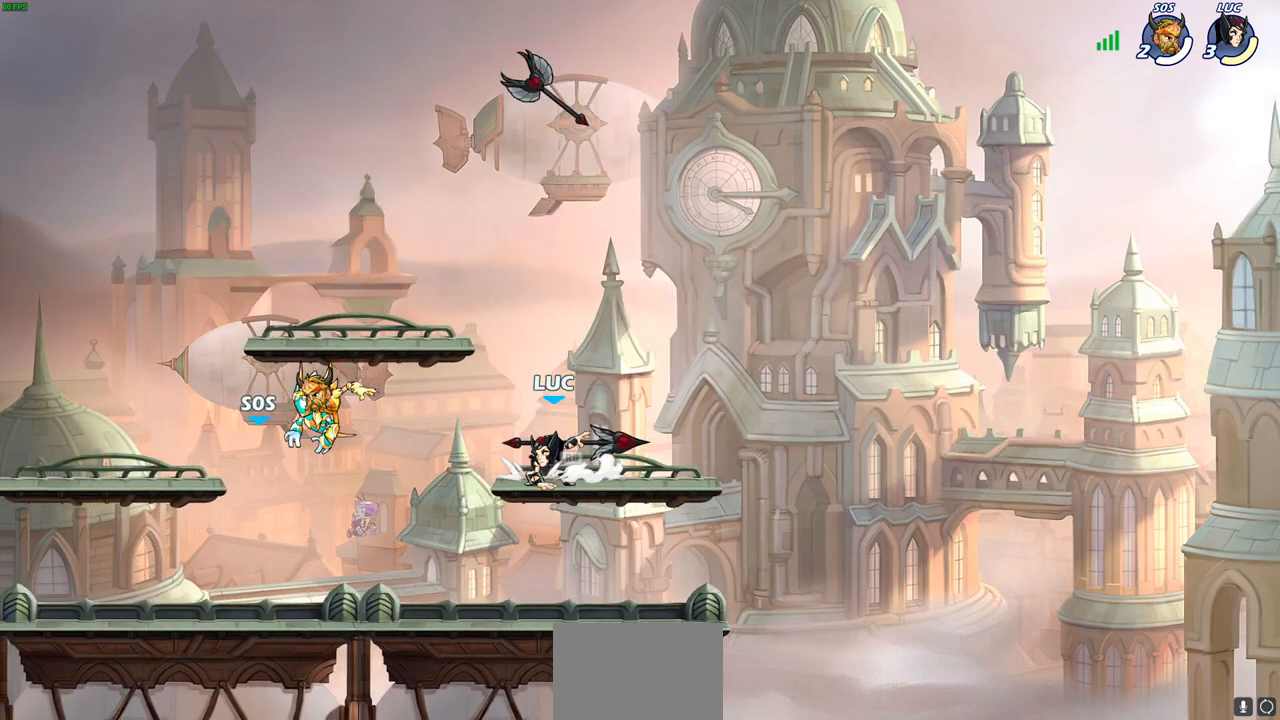
{"buttons": [], "left_stick": "up", "right_stick": "center", "events": [[33, "CROSS", "down"], [117, "R1", "up"], [150, "CROSS", "up"], [267, "CROSS", "down"], [283, "left_stick", "up"], [317, "CROSS", "up"], [417, "R1", "down"], [483, "R1", "up"]]}
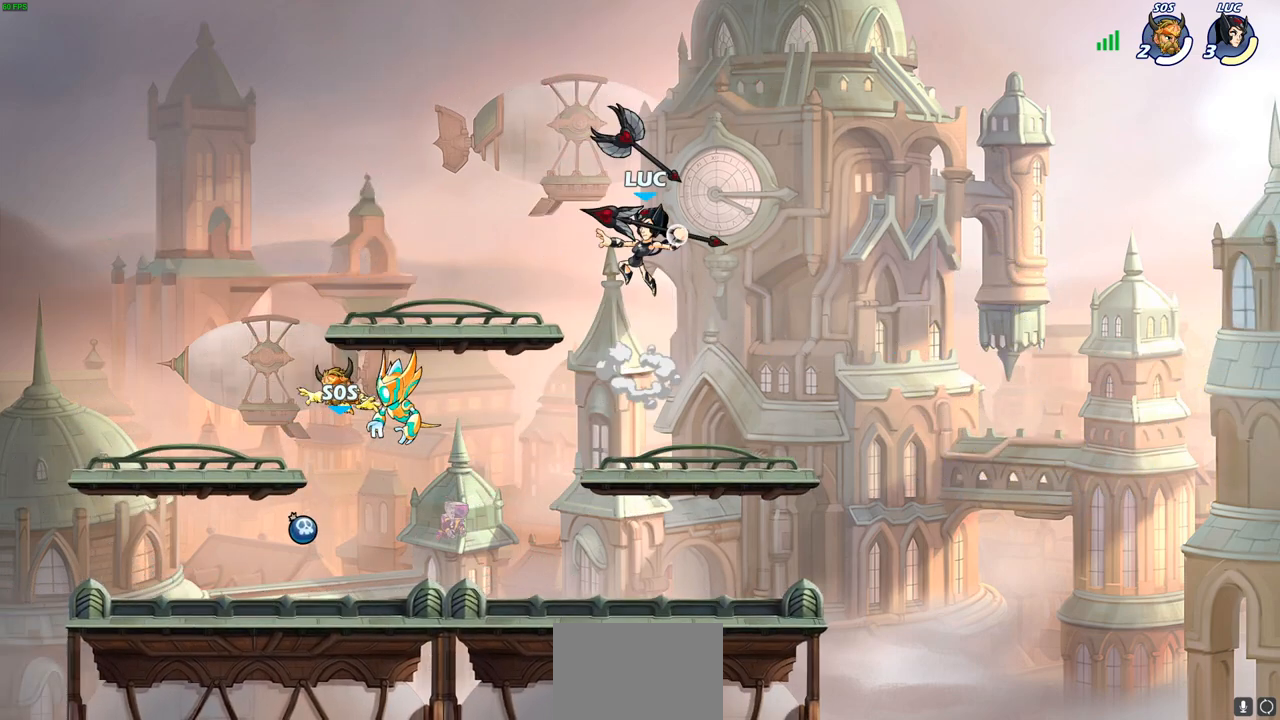
{"buttons": [], "left_stick": "down", "right_stick": "center", "events": [[50, "left_stick", "center"], [400, "left_stick", "down"]]}